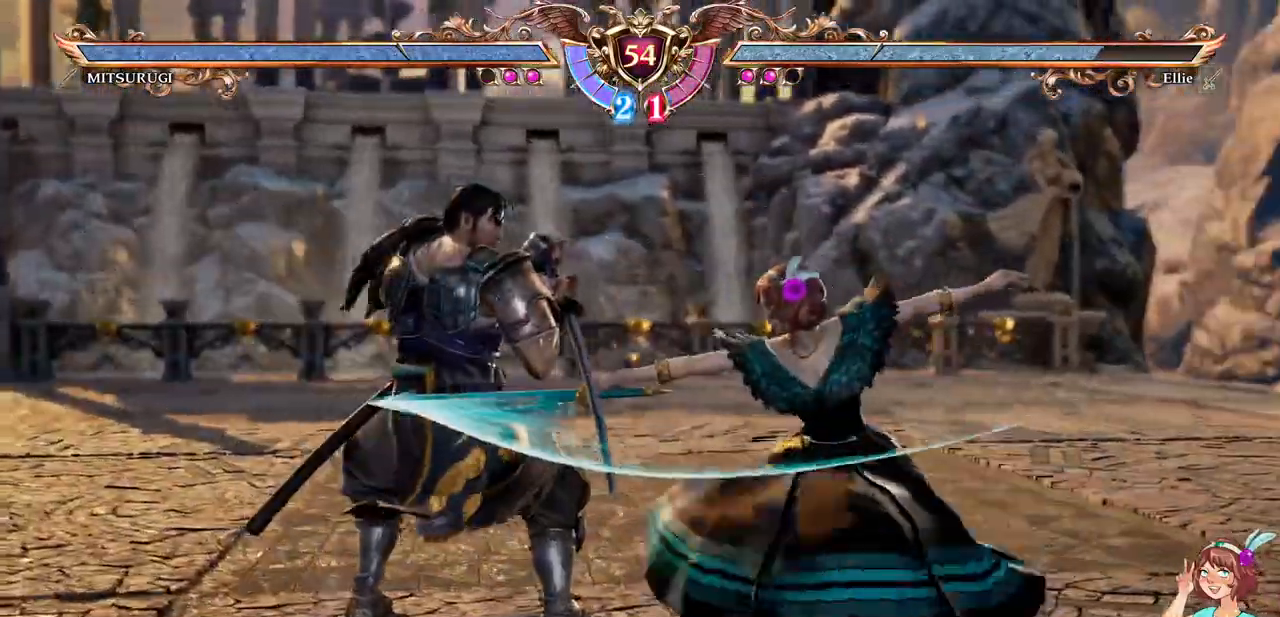
Gameplay with a controller (Xbox layout); each line is a JSON object with the inputs held at the frame after it (dt_ms = milliseconds from this image to that frame). "events" lists button and stick changes between this image and that frame as [ms after this image, input, new state], when the widget could be followed in between. Not read: L3 R3 SELECT START.
{"dt_ms": 500, "buttons": ["A"], "events": [[133, "A", "down"]]}
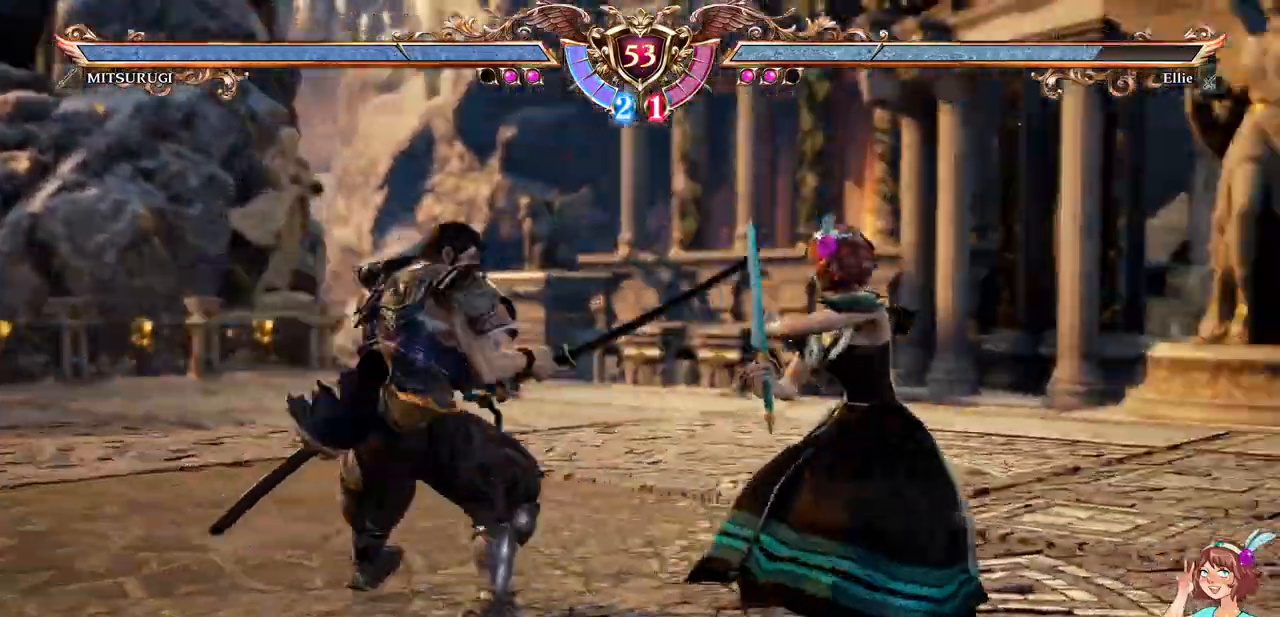
{"dt_ms": 500, "buttons": ["X", "DPAD_DOWN"]}
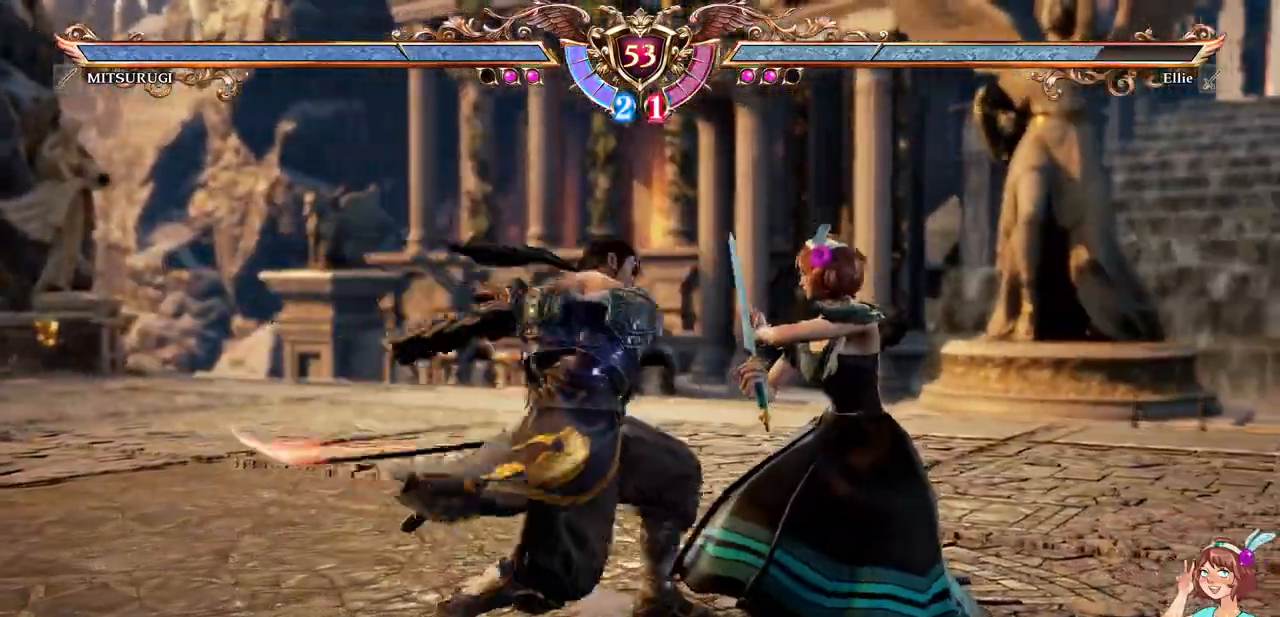
{"dt_ms": 1000, "buttons": []}
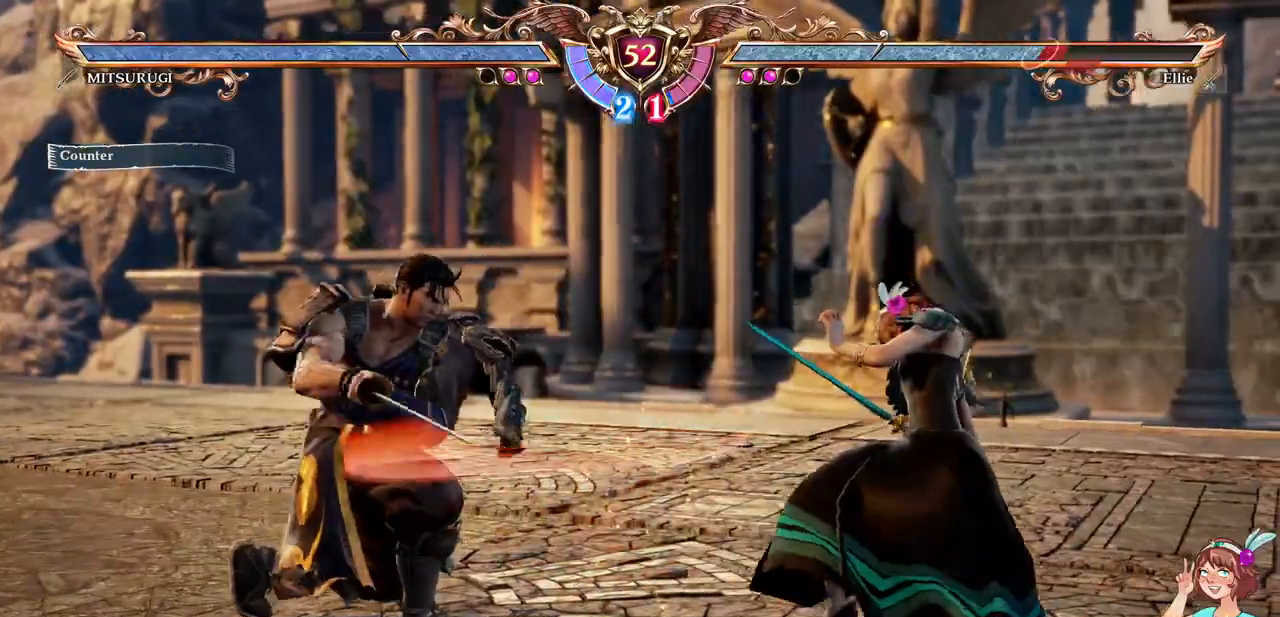
{"dt_ms": 500, "buttons": ["A"]}
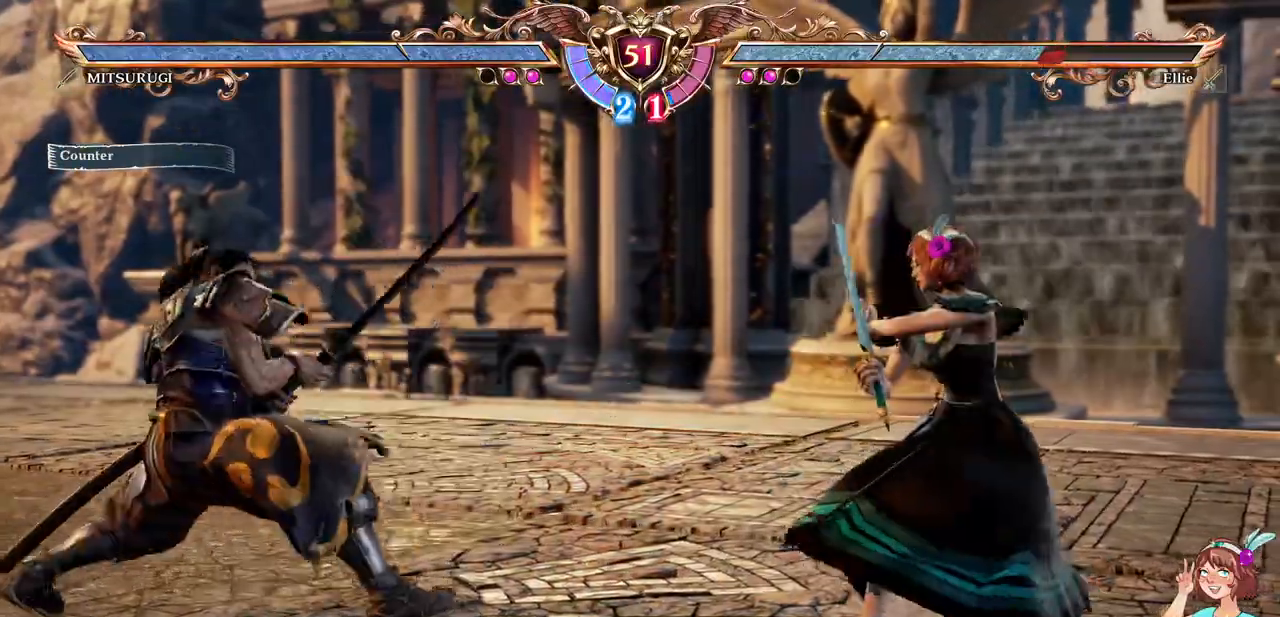
{"dt_ms": 500, "buttons": ["A"], "events": [[217, "DPAD_LEFT", "down"], [233, "A", "up"], [383, "A", "down"], [383, "DPAD_UP", "down"], [433, "DPAD_LEFT", "up"], [433, "DPAD_UP", "up"], [467, "DPAD_LEFT", "down"], [483, "DPAD_LEFT", "up"]]}
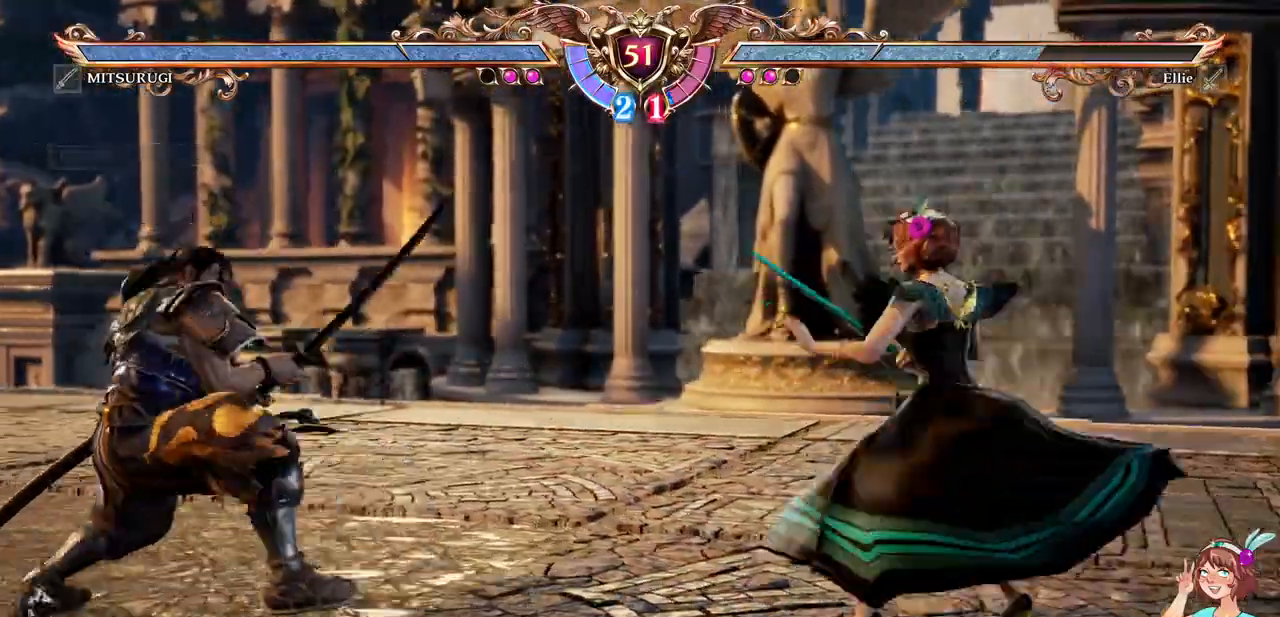
{"dt_ms": 500, "buttons": ["A"], "events": [[133, "A", "up"], [150, "DPAD_LEFT", "down"], [317, "A", "down"], [383, "DPAD_LEFT", "up"]]}
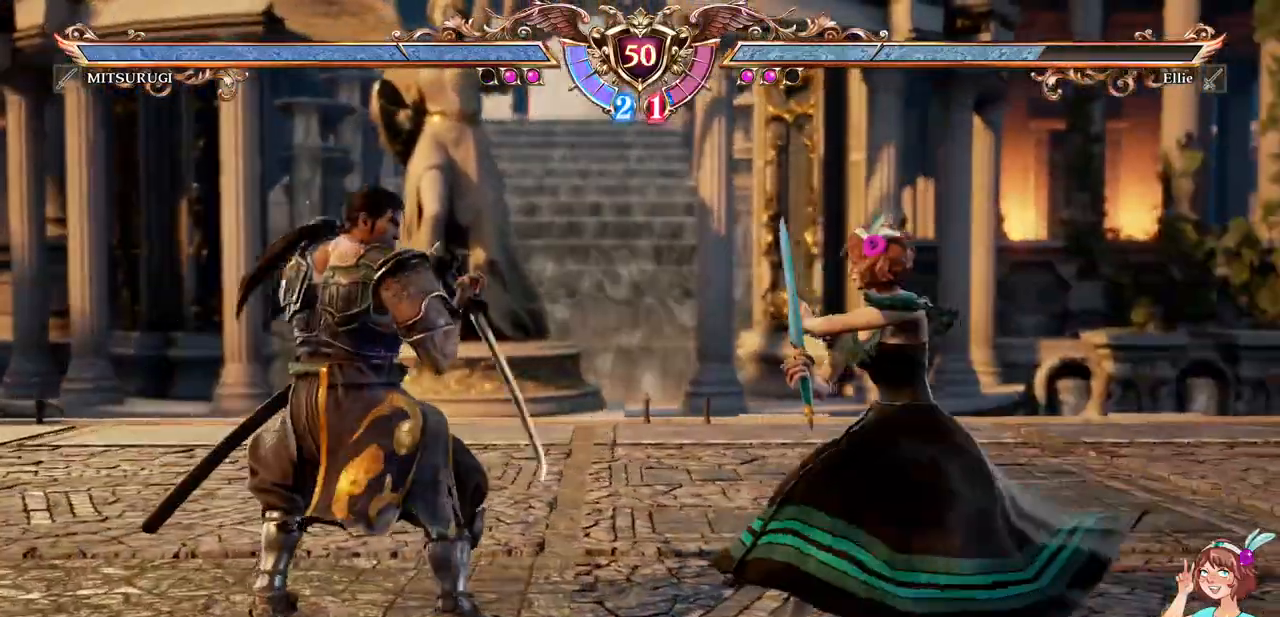
{"dt_ms": 500, "buttons": [], "events": [[150, "A", "up"], [167, "DPAD_UP", "down"], [333, "A", "down"], [367, "DPAD_UP", "up"], [500, "A", "up"]]}
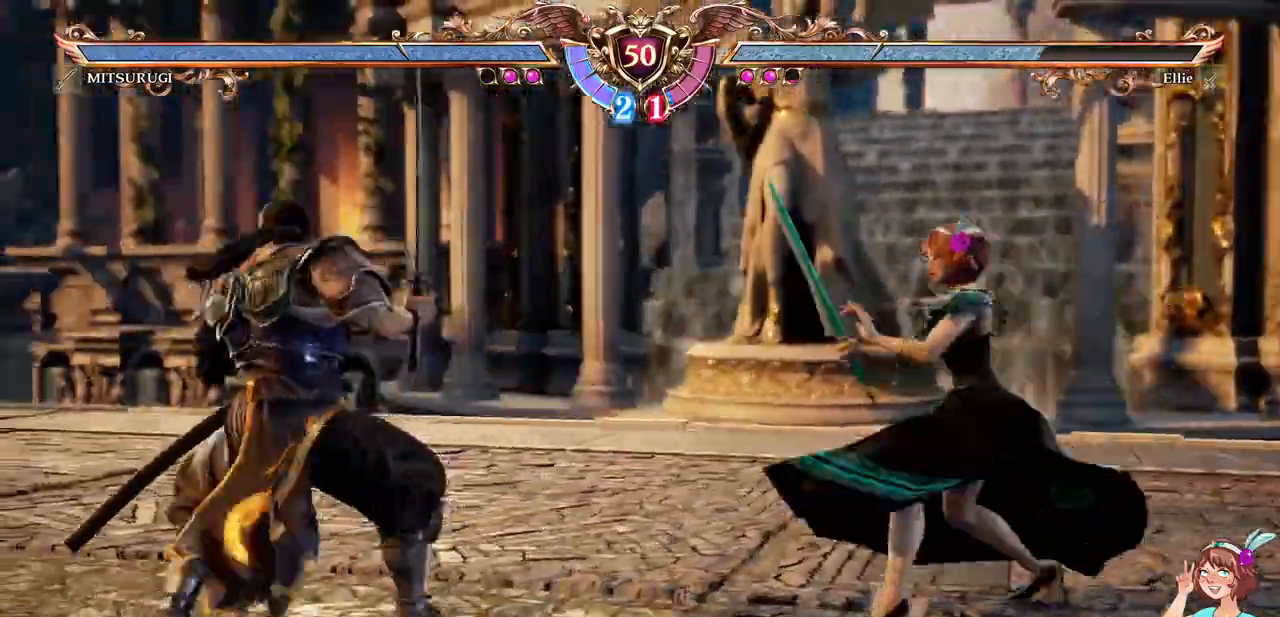
{"dt_ms": 500, "buttons": ["A"]}
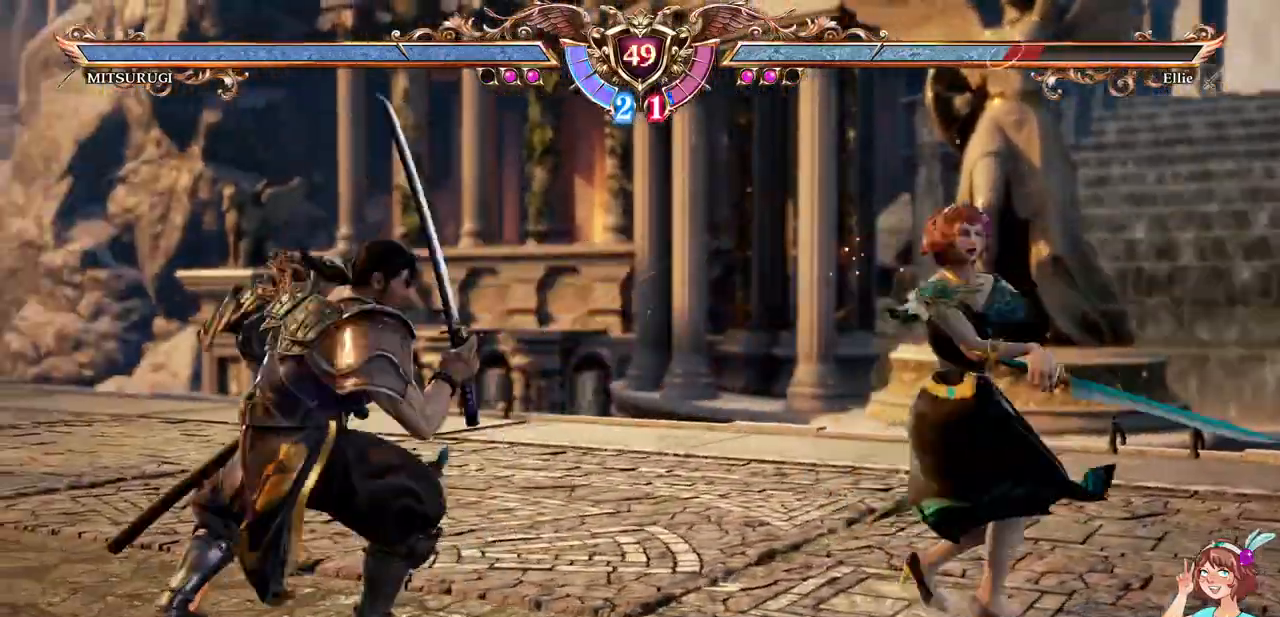
{"dt_ms": 1000, "buttons": ["A"]}
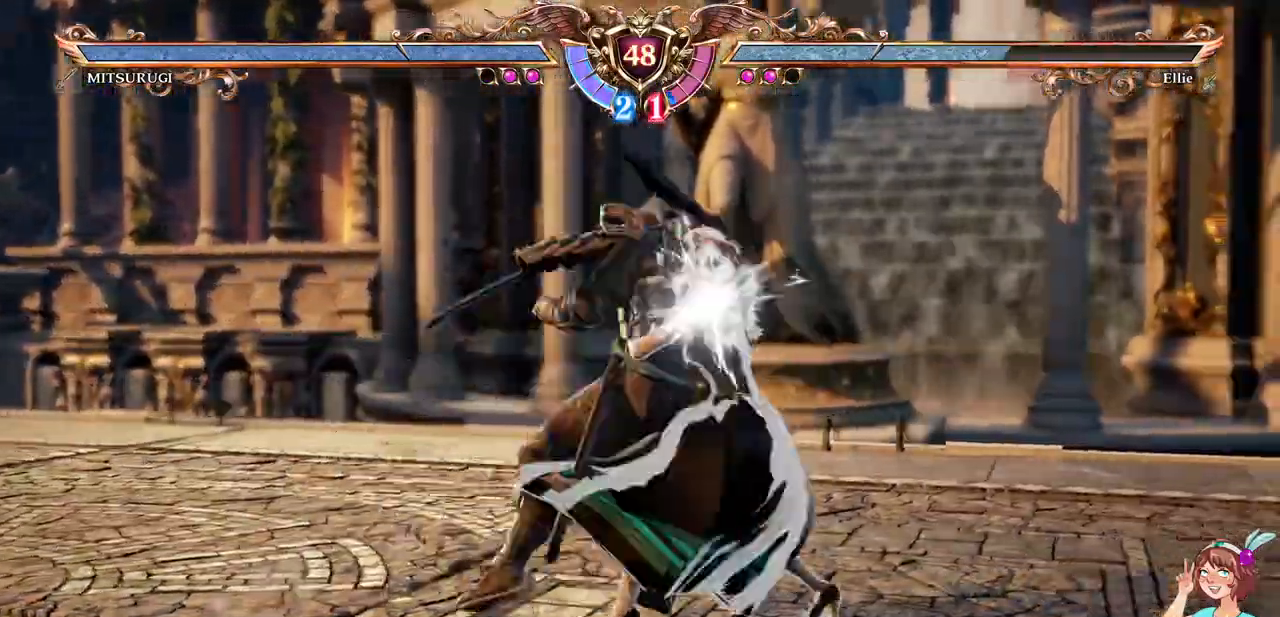
{"dt_ms": 500, "buttons": ["DPAD_LEFT"], "events": [[383, "A", "up"], [433, "DPAD_LEFT", "down"]]}
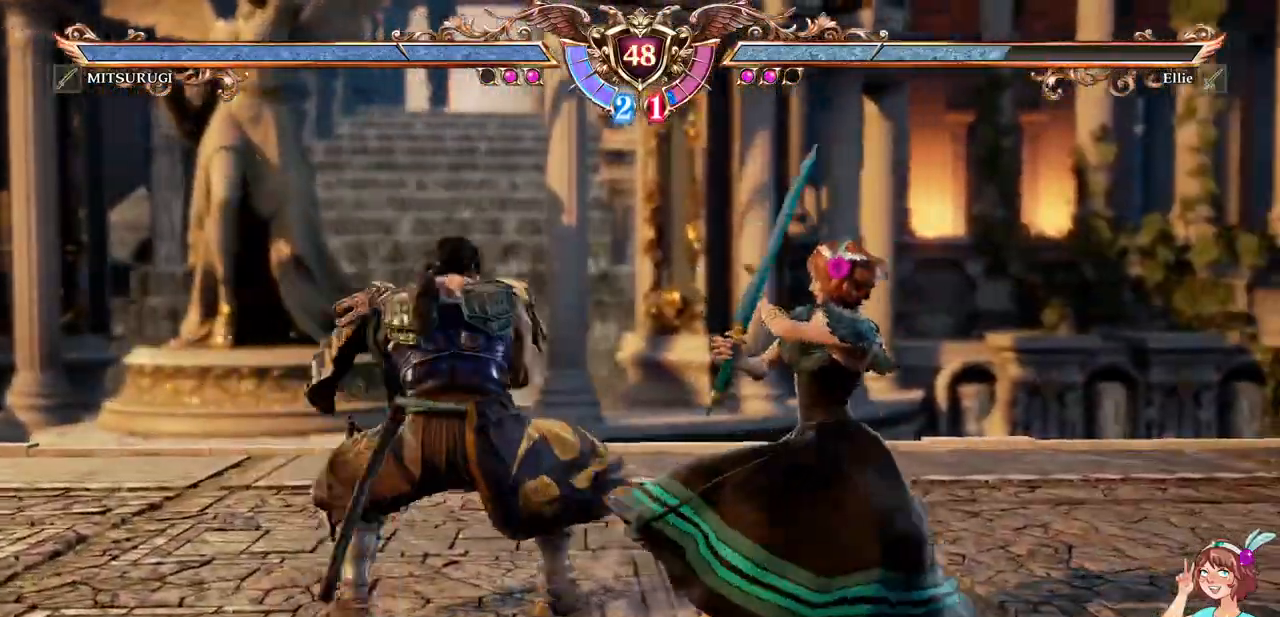
{"dt_ms": 500, "buttons": [], "events": [[67, "DPAD_LEFT", "up"], [117, "DPAD_DOWN", "down"], [117, "DPAD_RIGHT", "down"], [183, "A", "down"], [183, "X", "down"], [217, "DPAD_DOWN", "up"], [317, "DPAD_RIGHT", "up"], [350, "A", "up"], [367, "X", "up"]]}
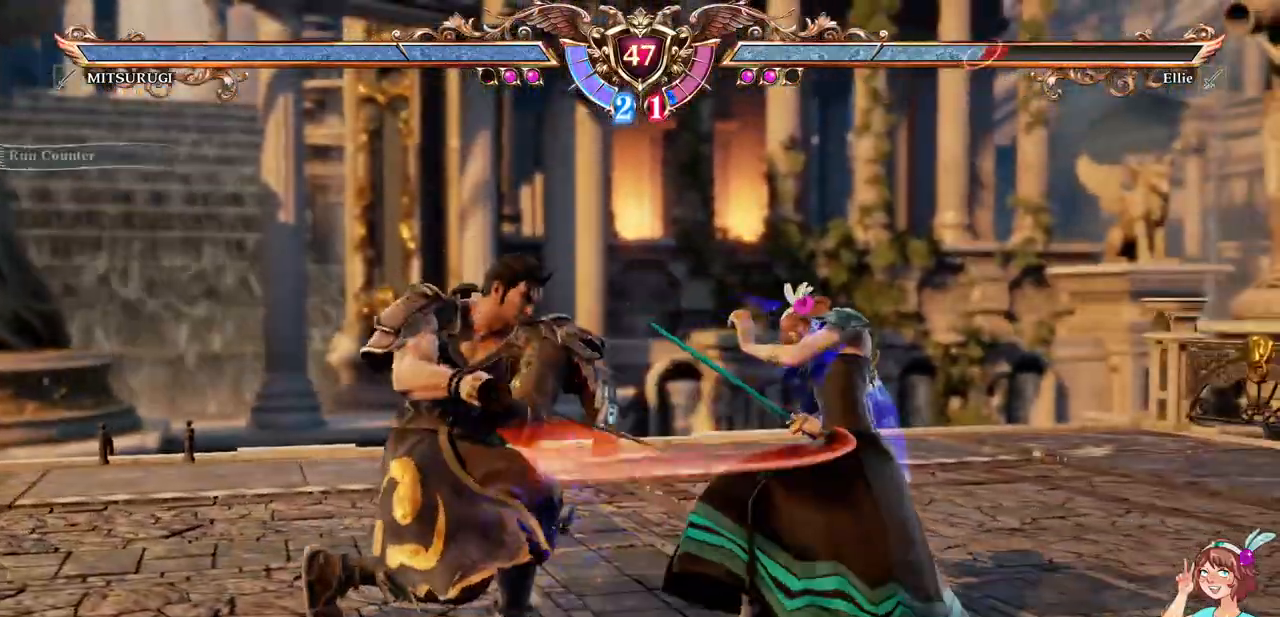
{"dt_ms": 500, "buttons": ["R1", "DPAD_UP"], "events": [[50, "A", "down"], [217, "DPAD_UP", "down"], [233, "A", "up"], [467, "R1", "down"]]}
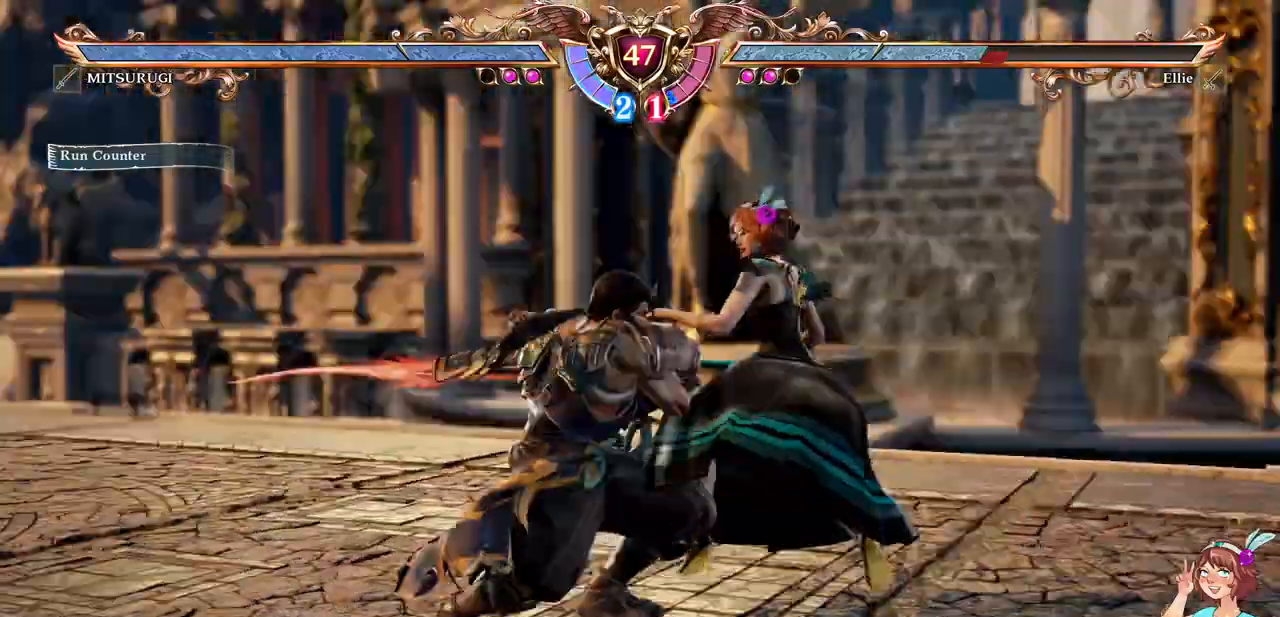
{"dt_ms": 500, "buttons": ["A"]}
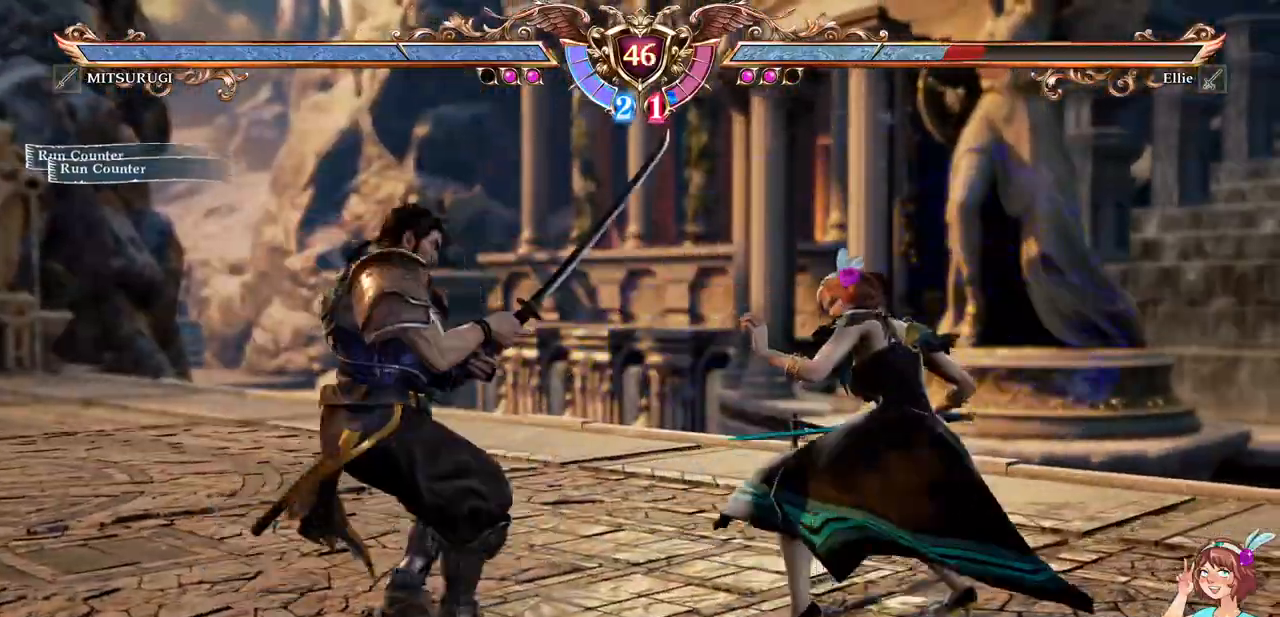
{"dt_ms": 500, "buttons": ["A", "DPAD_RIGHT"], "events": [[383, "DPAD_RIGHT", "down"]]}
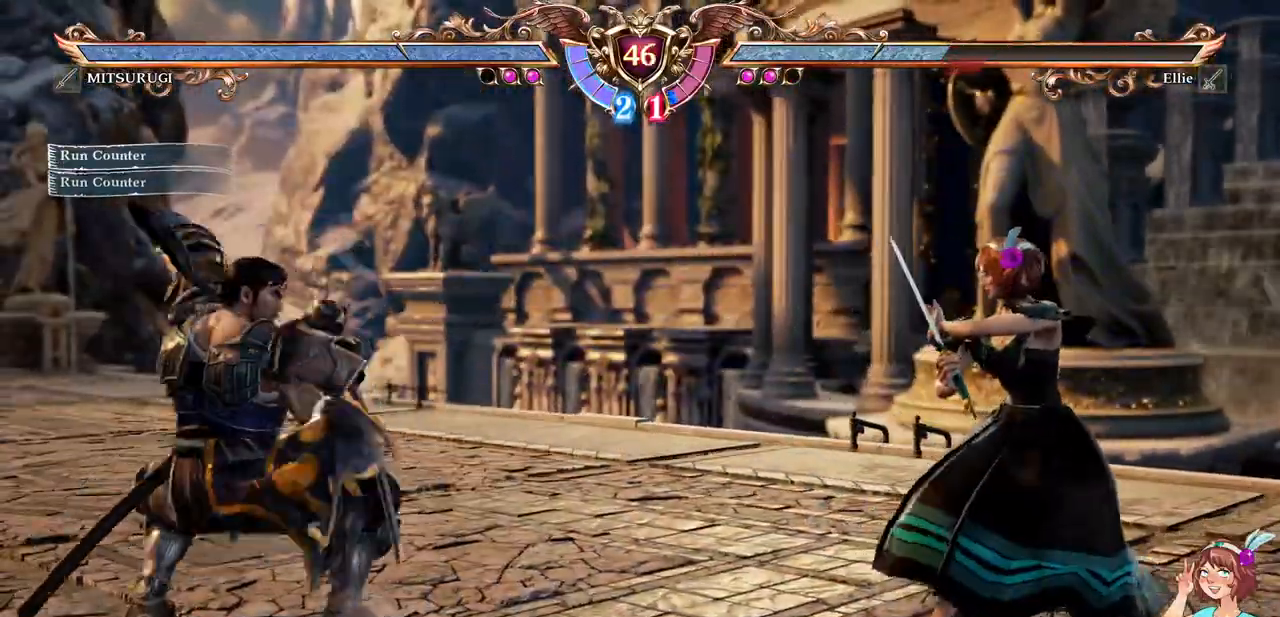
{"dt_ms": 1000, "buttons": ["DPAD_LEFT"]}
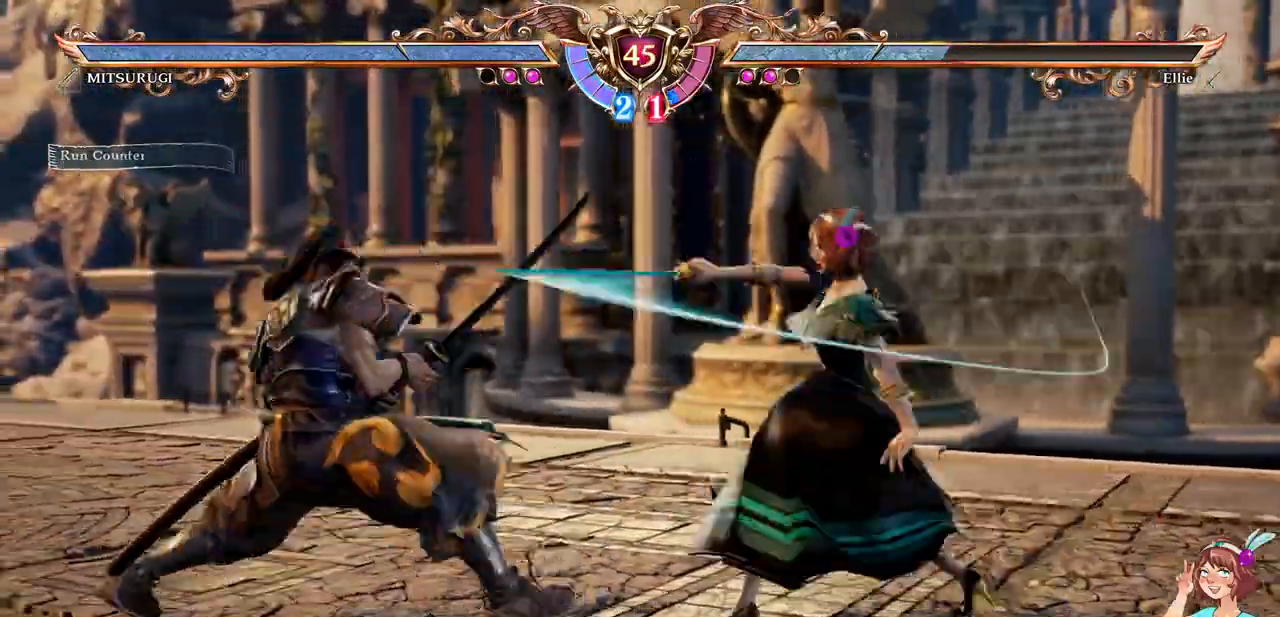
{"dt_ms": 500, "buttons": [], "events": [[67, "DPAD_LEFT", "up"], [100, "Y", "down"], [117, "Y", "up"]]}
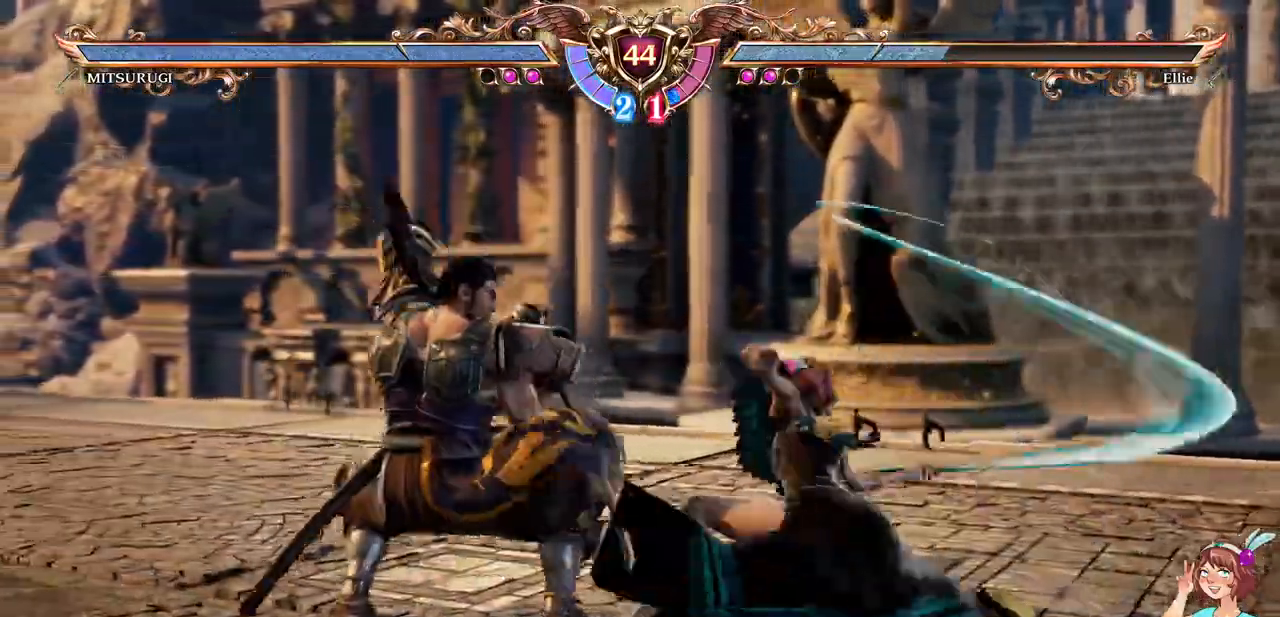
{"dt_ms": 500, "buttons": ["DPAD_LEFT"]}
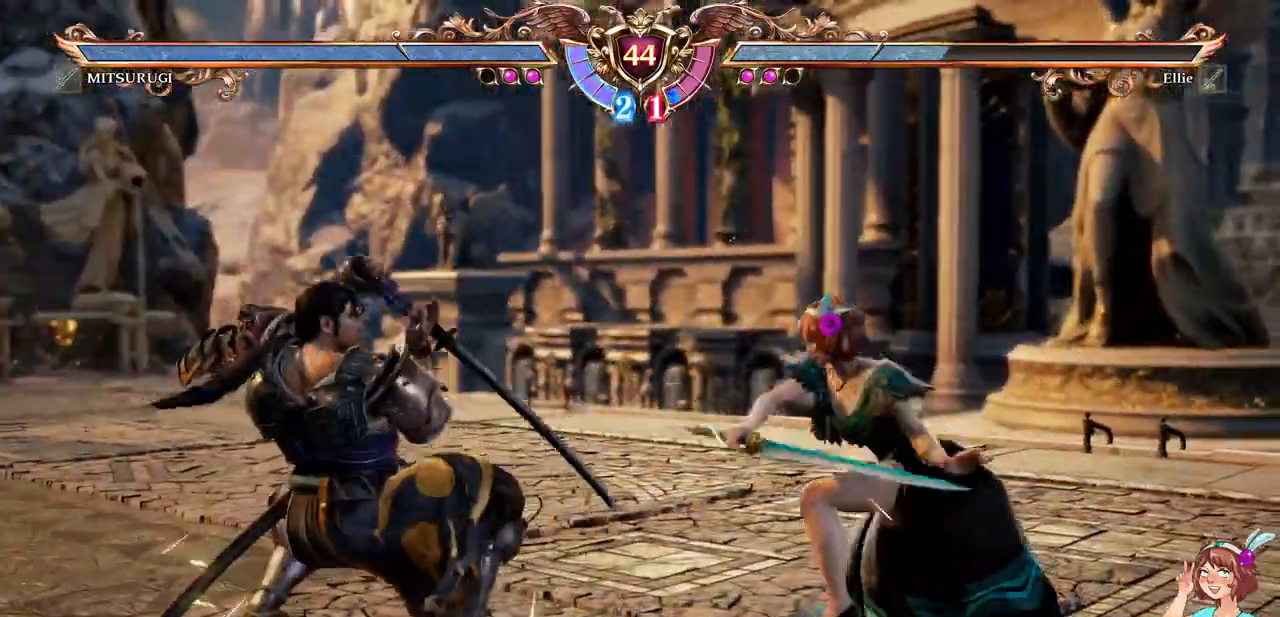
{"dt_ms": 500, "buttons": [], "events": [[17, "A", "down"], [100, "DPAD_LEFT", "up"], [133, "A", "up"], [217, "B", "down"], [317, "B", "up"]]}
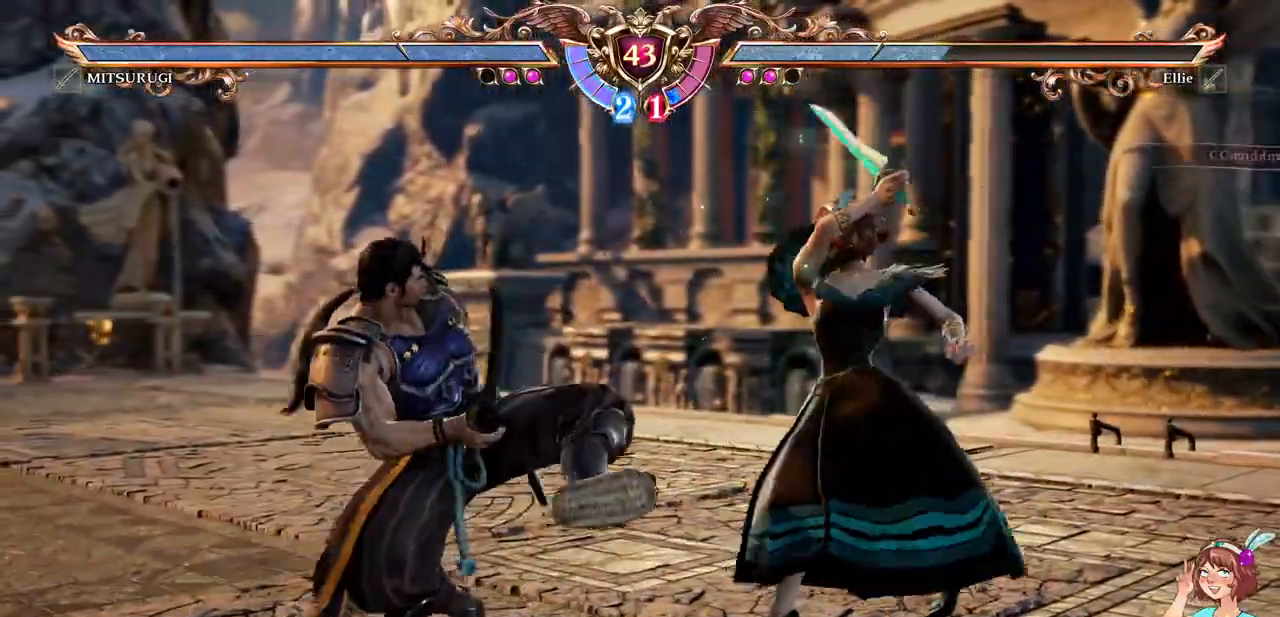
{"dt_ms": 500, "buttons": ["A"], "events": [[333, "A", "down"]]}